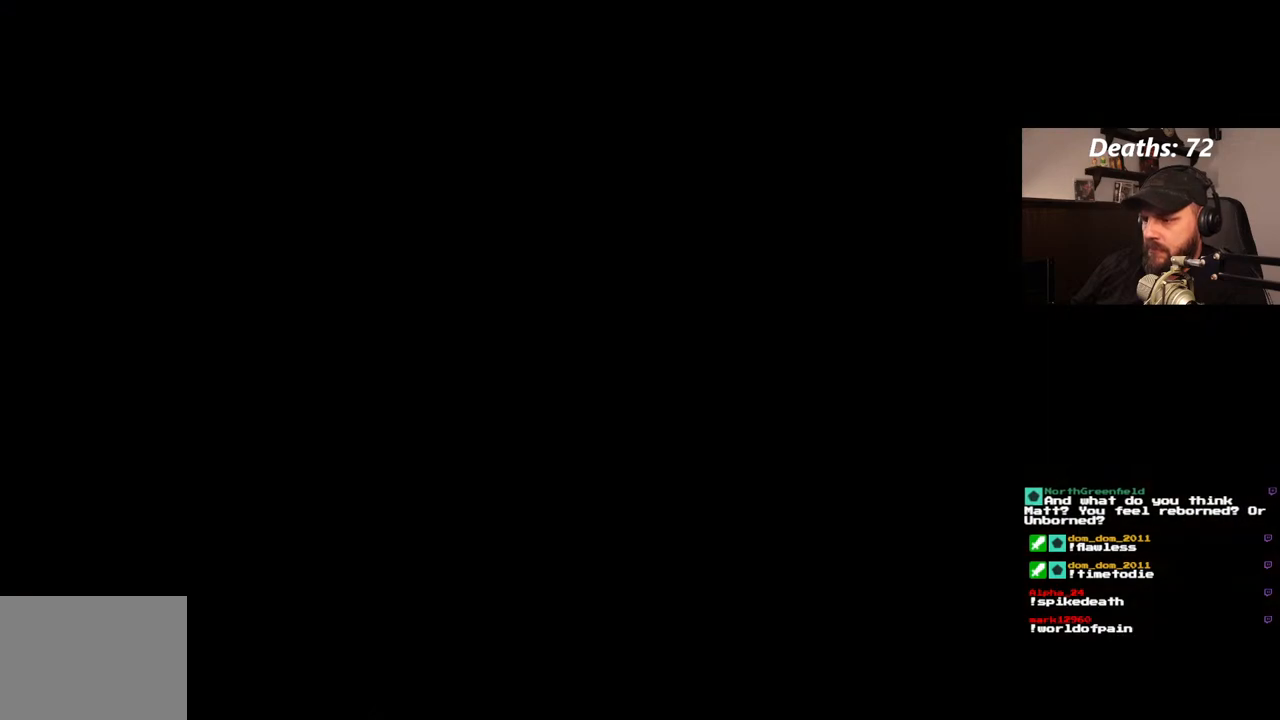
Gameplay with a controller (PlayStation layout); each line is a JSON object with the inputs held at the frame after it (dt_ms = milliseconds from this image to that frame). "events" lists button and stick changes between this image and that frame as [ms after this image, input, new state], when the widget could be followed in between. Not read: HOME L3 R3 SELECT START TRIANGLE.
{"dt_ms": 500, "buttons": [], "left_stick": "center", "right_stick": "center"}
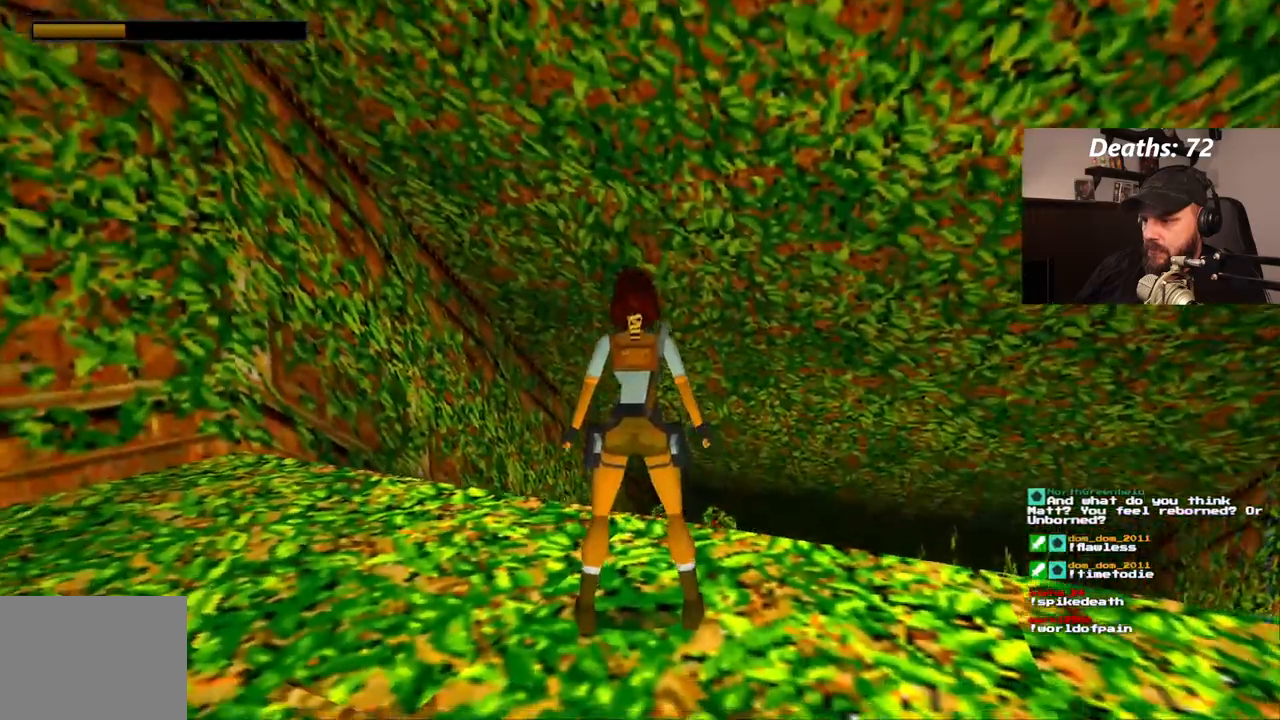
{"dt_ms": 500, "buttons": ["DPAD_RIGHT"], "left_stick": "center", "right_stick": "center", "events": [[117, "DPAD_RIGHT", "down"]]}
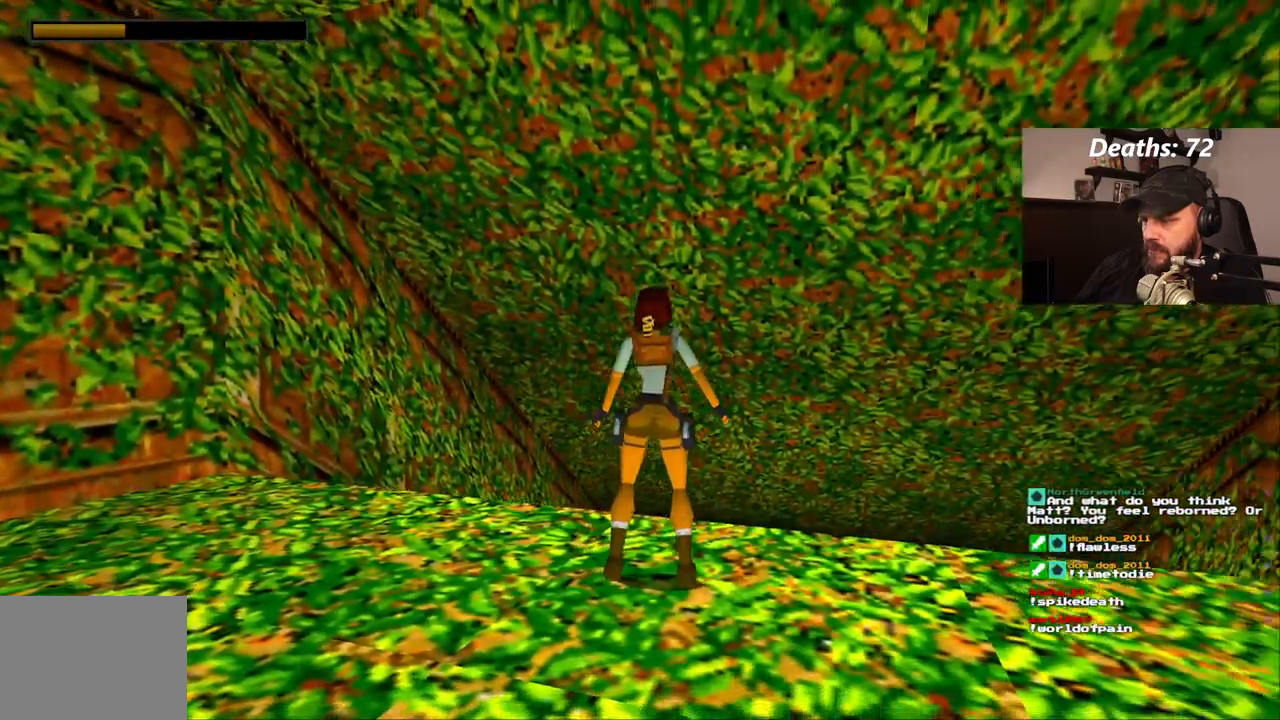
{"dt_ms": 1000, "buttons": ["L1"], "left_stick": "center", "right_stick": "center", "events": [[400, "L1", "down"], [417, "DPAD_RIGHT", "up"], [533, "DPAD_UP", "down"], [983, "DPAD_UP", "up"]]}
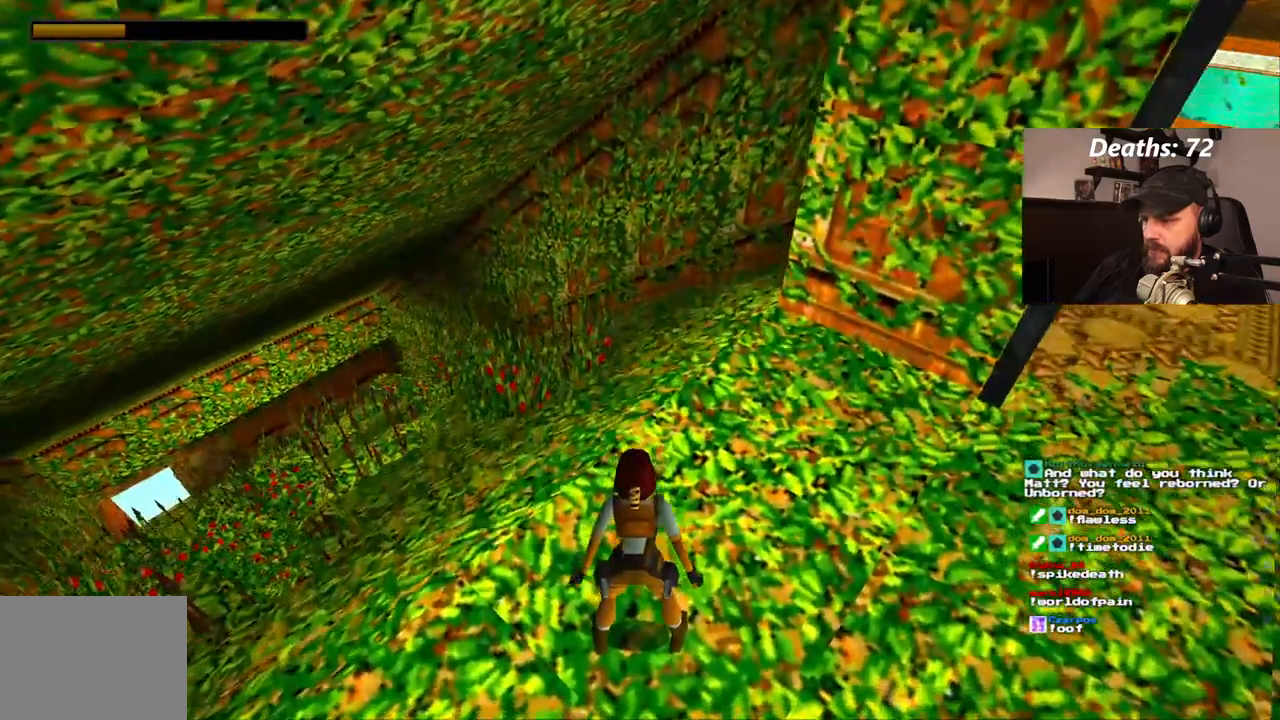
{"dt_ms": 1000, "buttons": ["DPAD_RIGHT"], "left_stick": "center", "right_stick": "center", "events": [[800, "L1", "up"], [867, "DPAD_RIGHT", "down"]]}
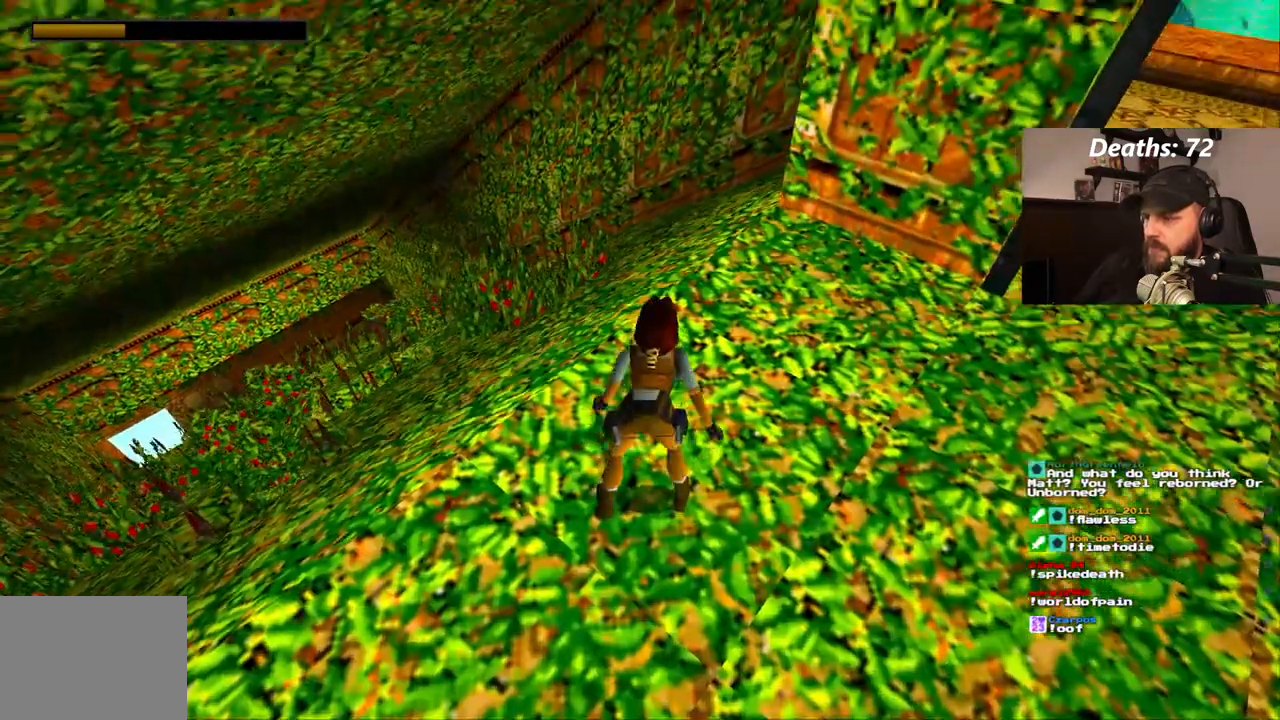
{"dt_ms": 500, "buttons": ["DPAD_UP", "DPAD_RIGHT"], "left_stick": "center", "right_stick": "center", "events": [[133, "DPAD_RIGHT", "up"], [317, "DPAD_UP", "down"], [383, "DPAD_RIGHT", "down"]]}
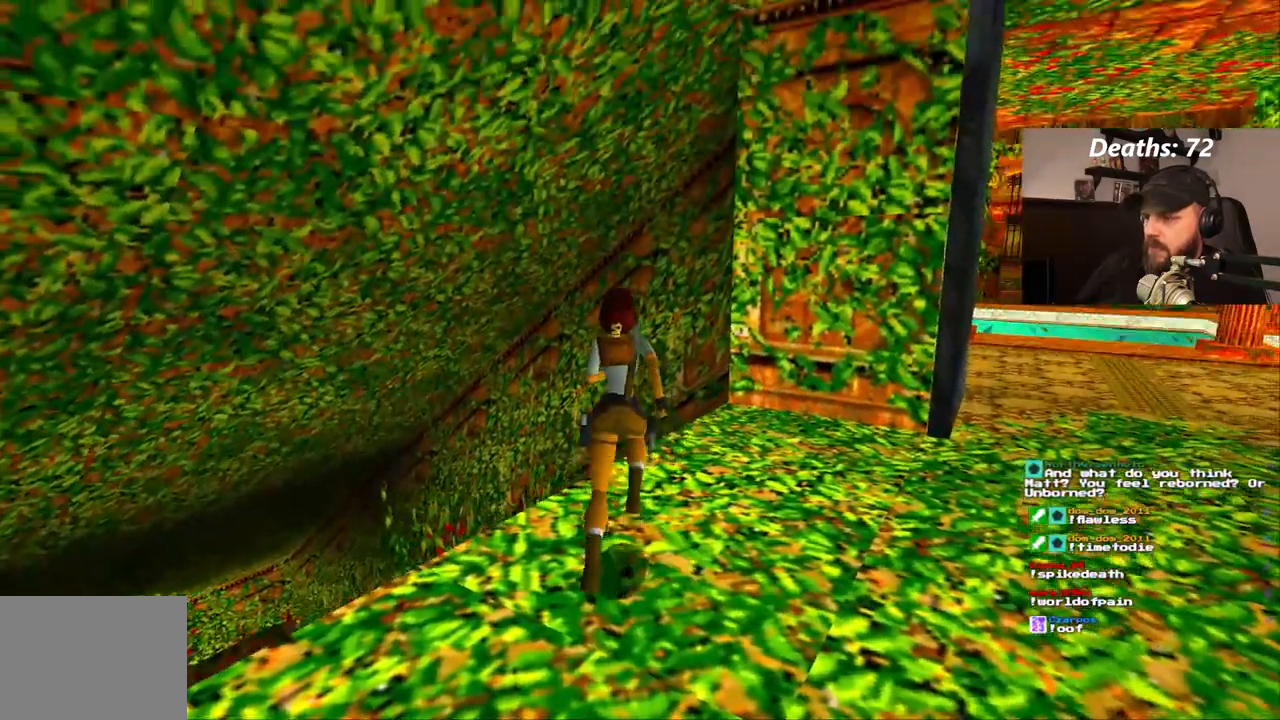
{"dt_ms": 500, "buttons": ["DPAD_LEFT"], "left_stick": "center", "right_stick": "center", "events": [[133, "DPAD_RIGHT", "up"], [167, "DPAD_UP", "up"], [283, "DPAD_LEFT", "down"]]}
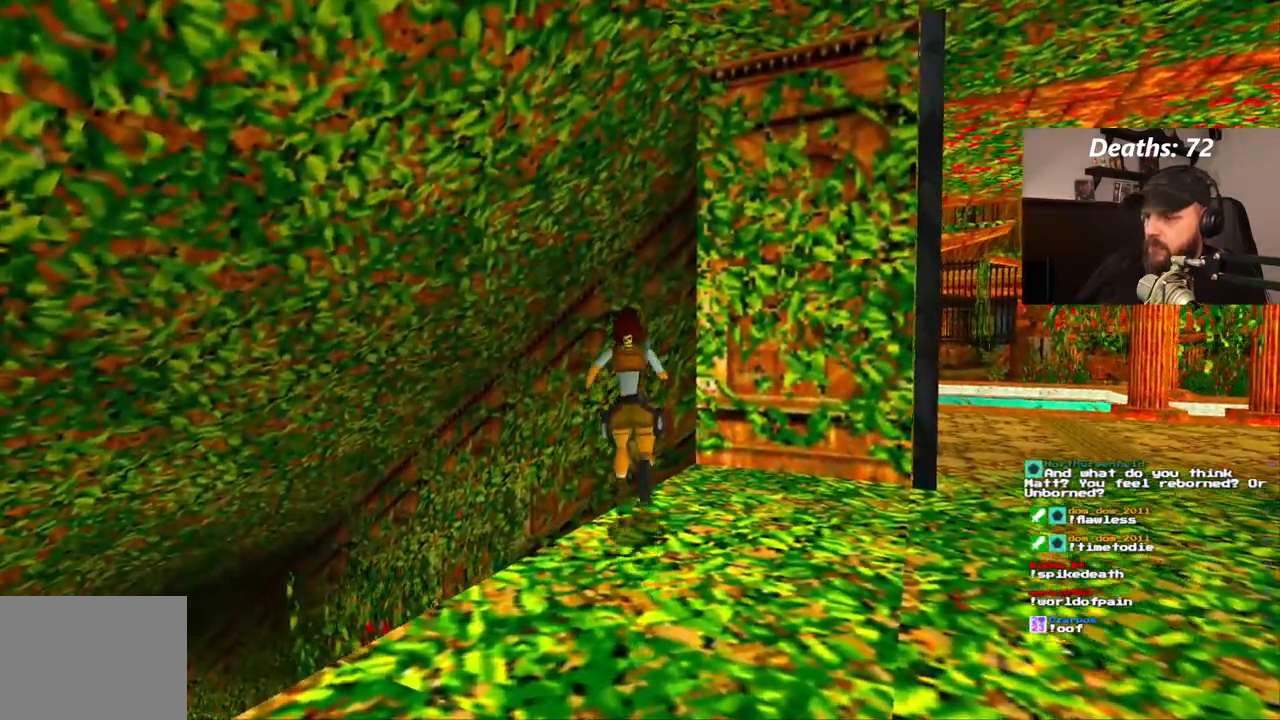
{"dt_ms": 500, "buttons": ["SQUARE"], "left_stick": "center", "right_stick": "center", "events": [[233, "DPAD_LEFT", "up"], [500, "SQUARE", "down"]]}
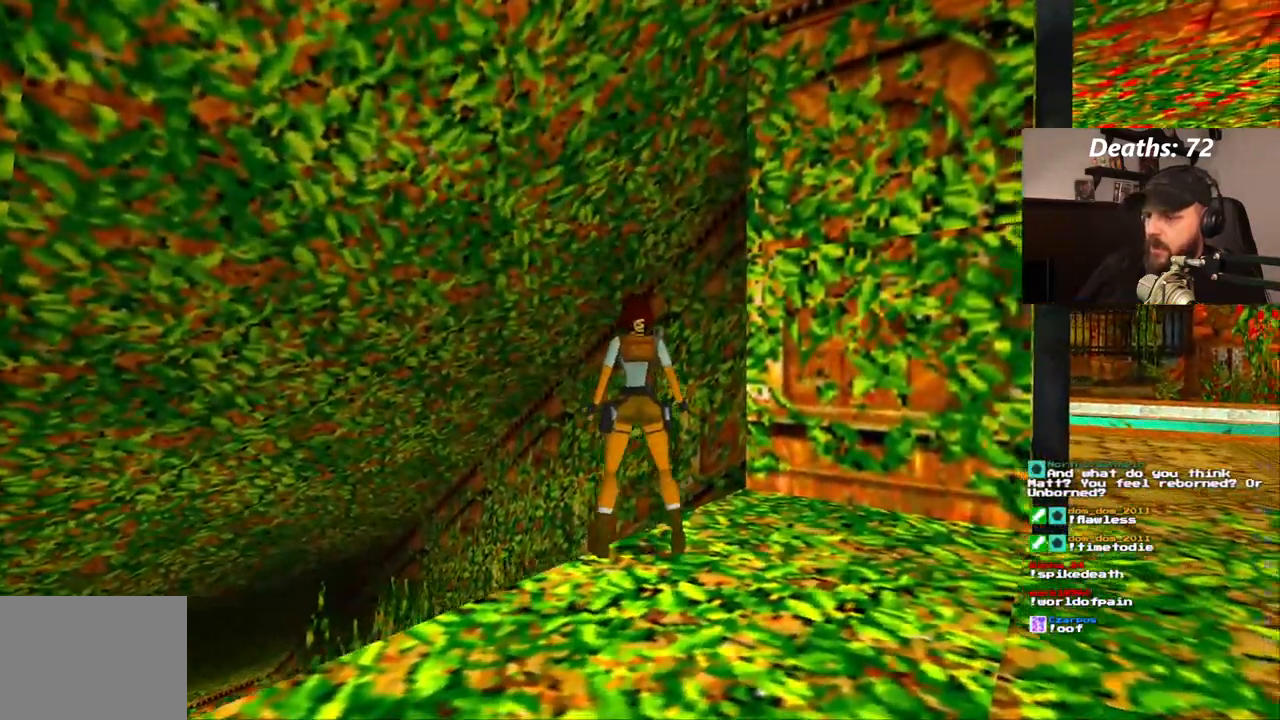
{"dt_ms": 500, "buttons": ["SQUARE", "DPAD_RIGHT"], "left_stick": "center", "right_stick": "center", "events": [[133, "DPAD_UP", "down"], [300, "DPAD_UP", "up"], [467, "DPAD_RIGHT", "down"]]}
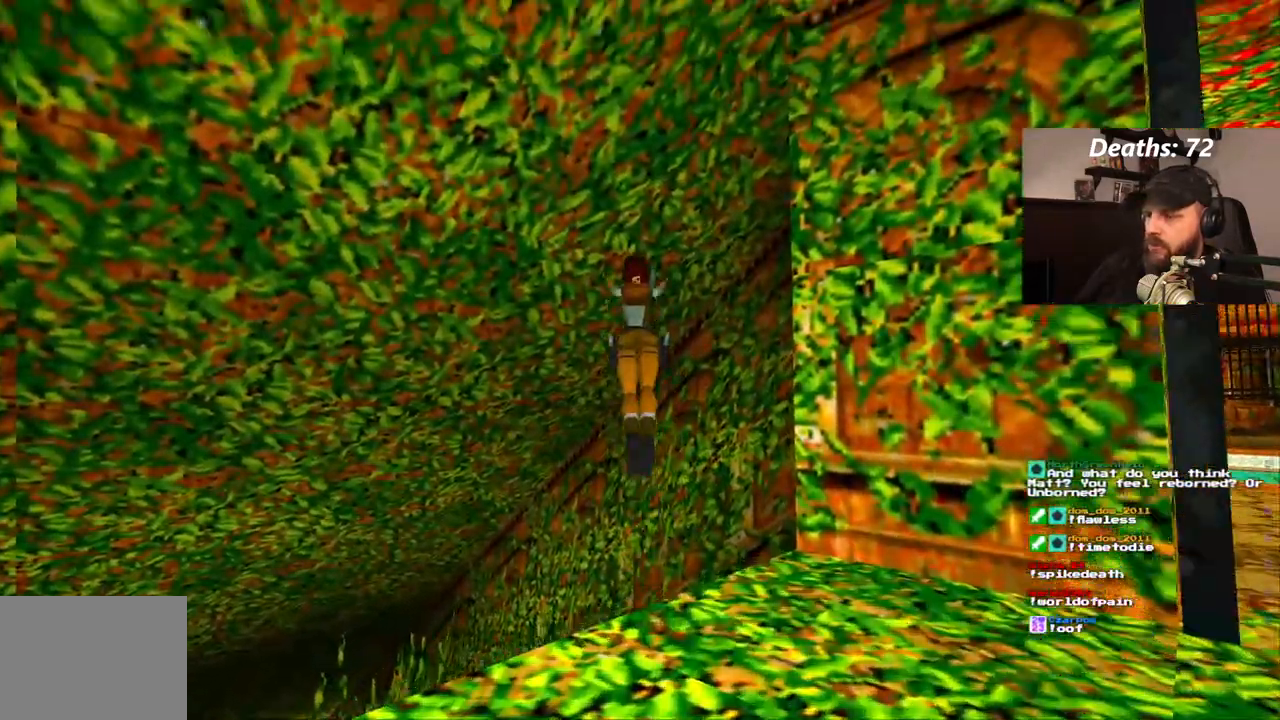
{"dt_ms": 500, "buttons": ["SQUARE"], "left_stick": "center", "right_stick": "center", "events": [[67, "DPAD_RIGHT", "up"]]}
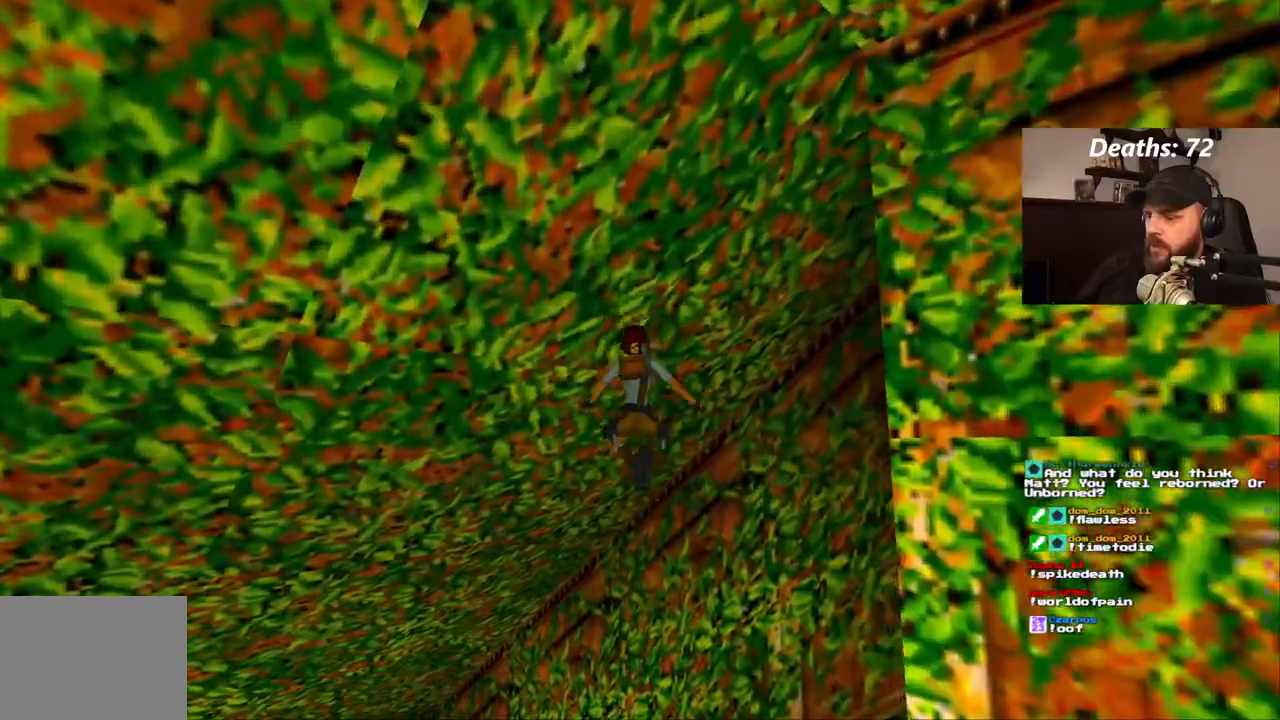
{"dt_ms": 500, "buttons": ["SQUARE"], "left_stick": "center", "right_stick": "center", "events": [[117, "DPAD_LEFT", "down"], [200, "DPAD_LEFT", "up"]]}
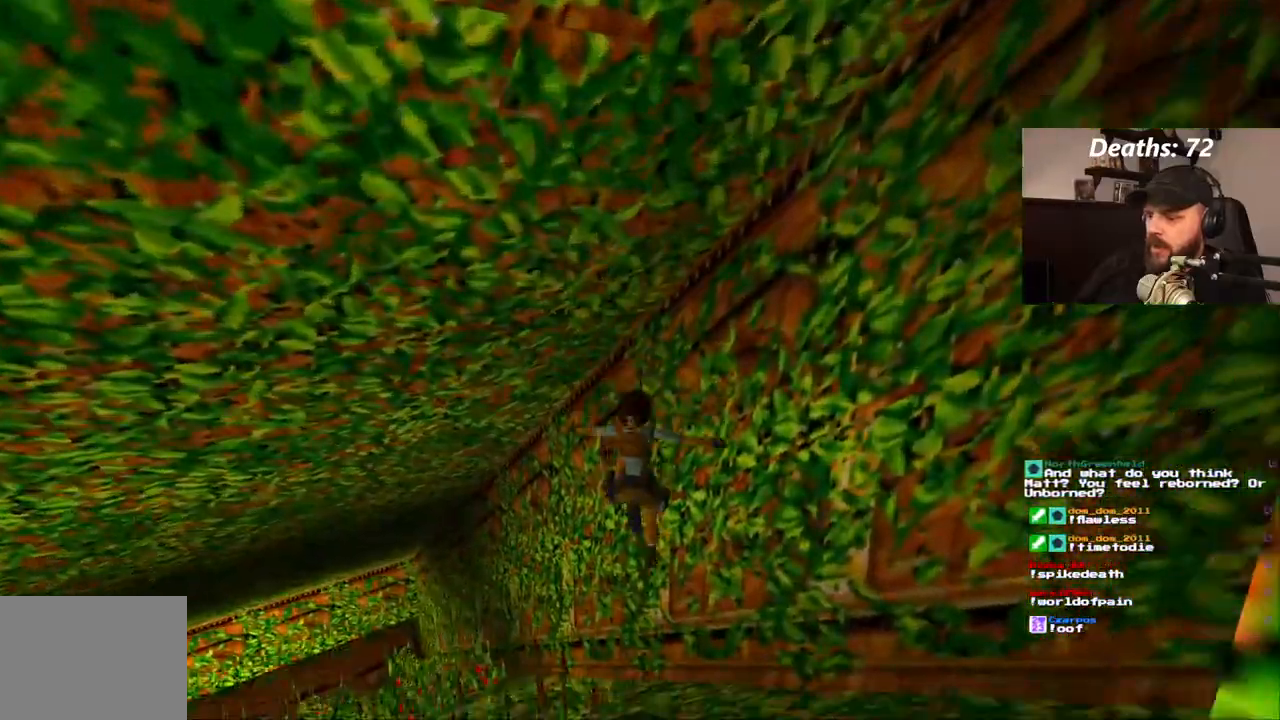
{"dt_ms": 500, "buttons": ["SQUARE"], "left_stick": "center", "right_stick": "center"}
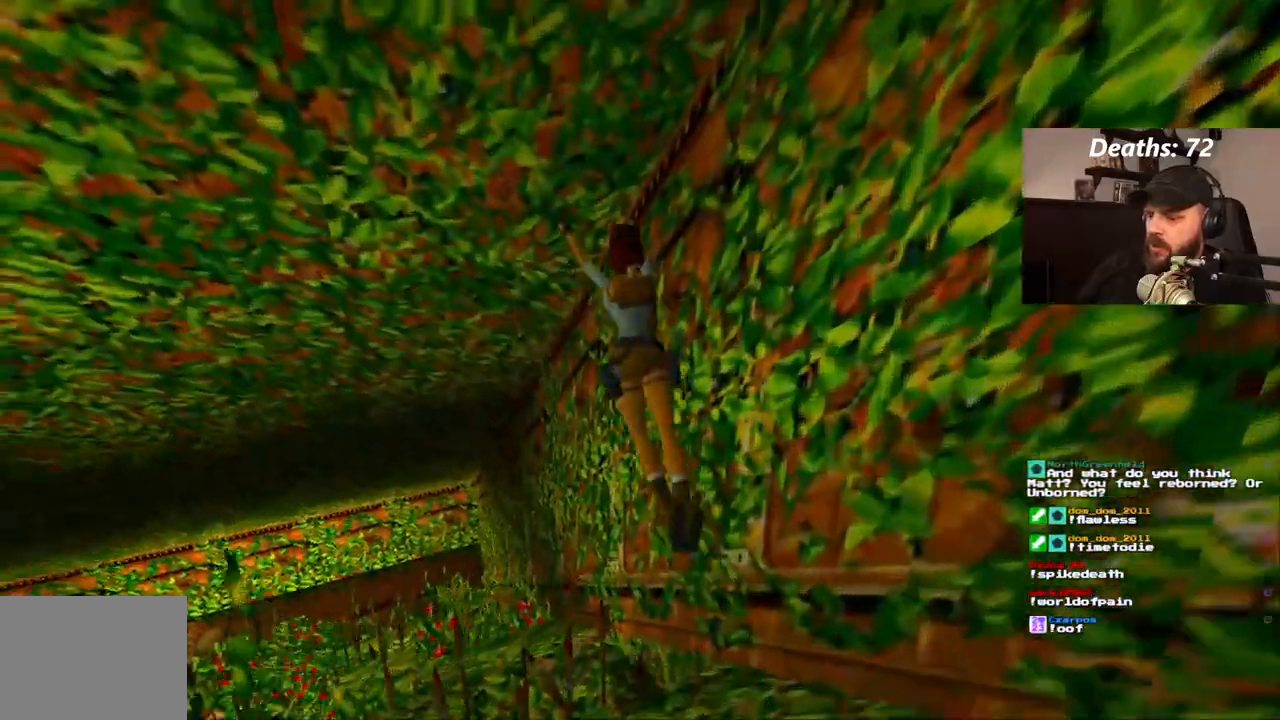
{"dt_ms": 500, "buttons": [], "left_stick": "center", "right_stick": "center", "events": [[17, "L2", "down"], [100, "L2", "up"], [317, "SQUARE", "up"]]}
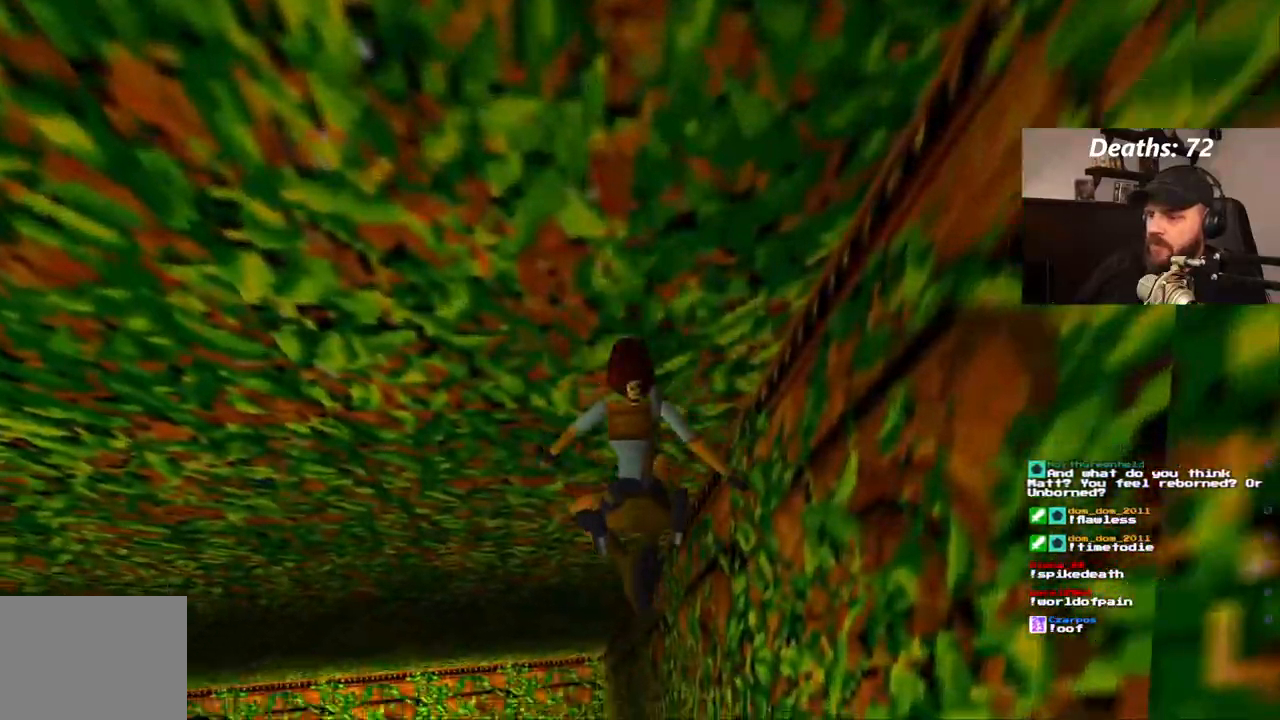
{"dt_ms": 500, "buttons": [], "left_stick": "center", "right_stick": "center", "events": []}
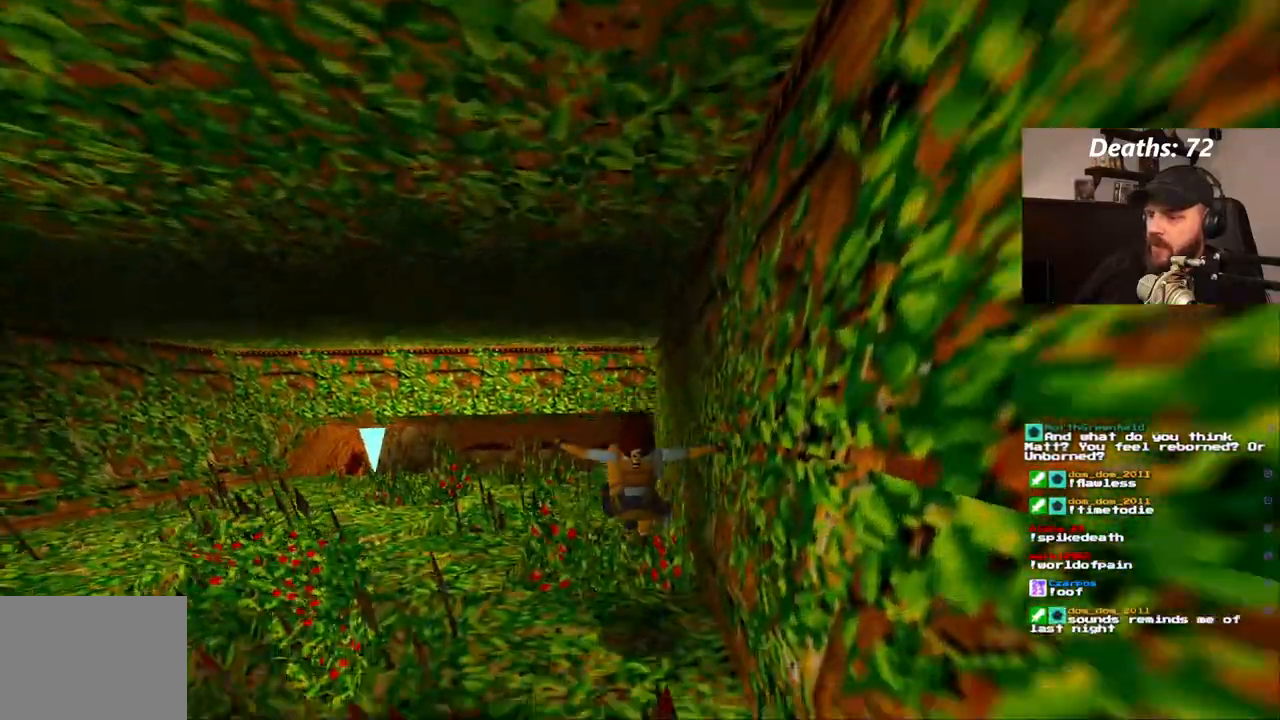
{"dt_ms": 500, "buttons": [], "left_stick": "center", "right_stick": "center", "events": []}
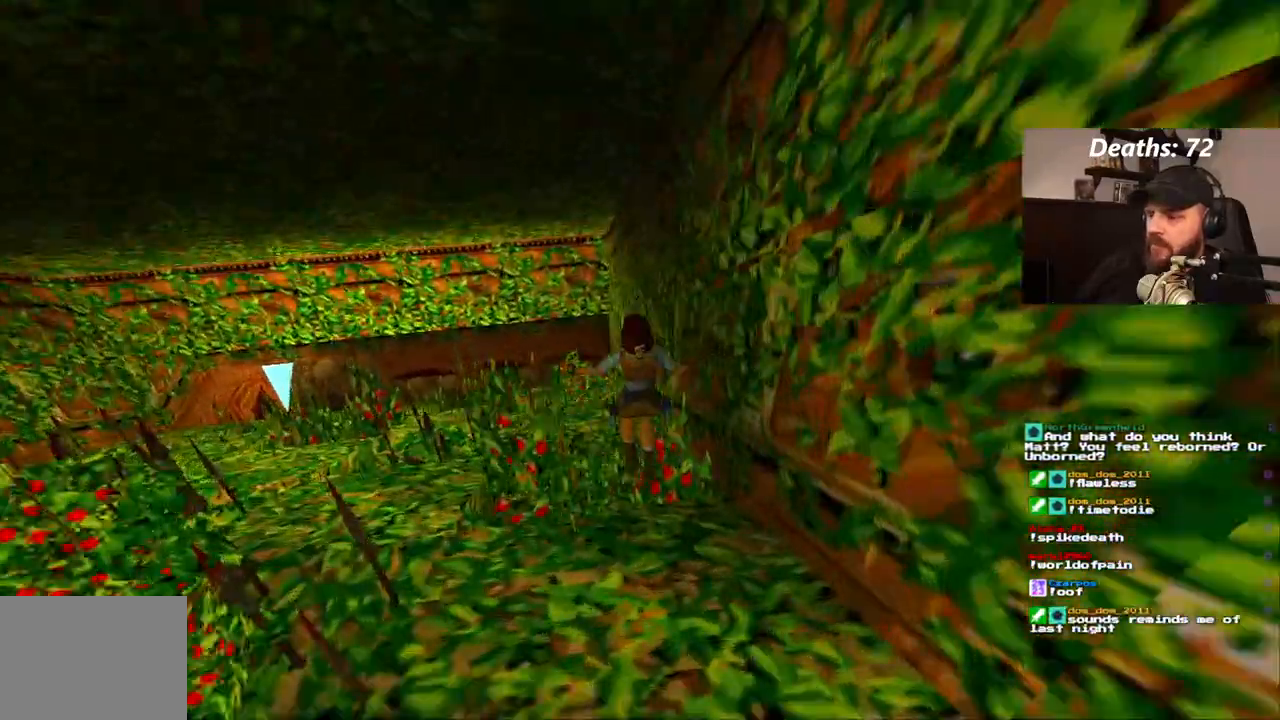
{"dt_ms": 500, "buttons": [], "left_stick": "center", "right_stick": "center", "events": []}
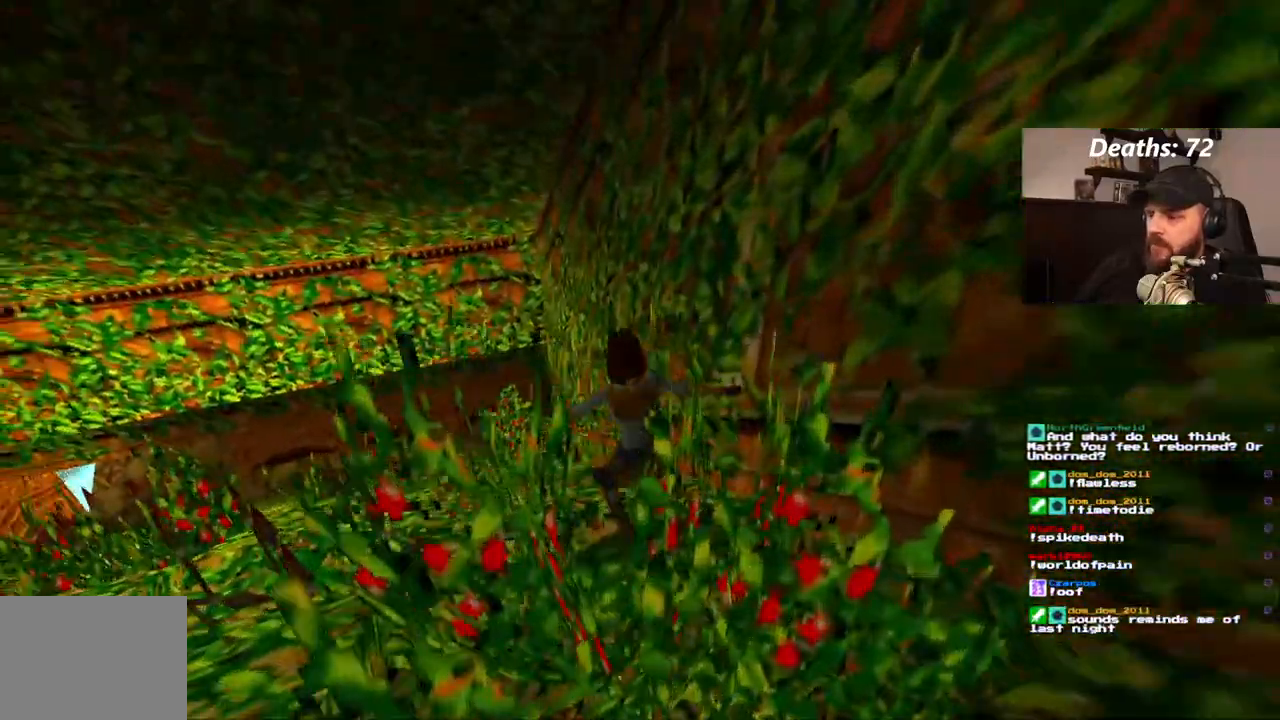
{"dt_ms": 500, "buttons": [], "left_stick": "center", "right_stick": "center", "events": []}
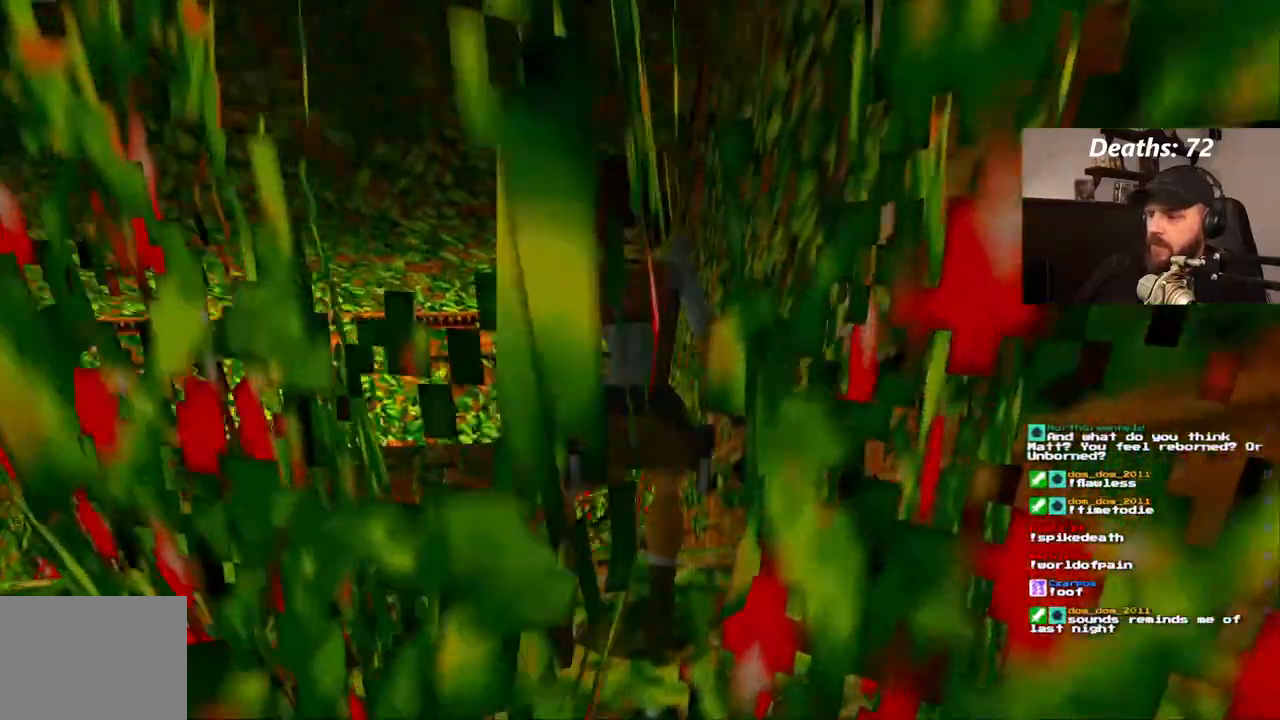
{"dt_ms": 500, "buttons": ["DPAD_RIGHT"], "left_stick": "center", "right_stick": "center", "events": [[100, "DPAD_RIGHT", "down"]]}
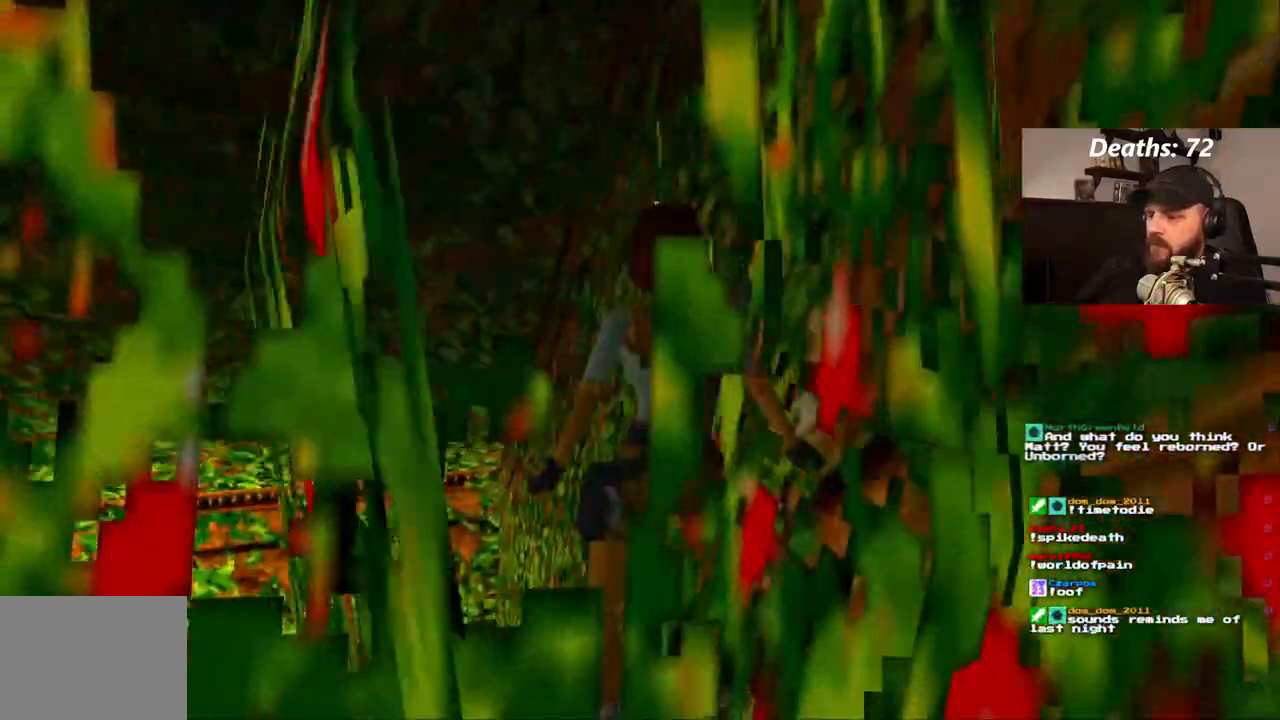
{"dt_ms": 500, "buttons": ["DPAD_RIGHT"], "left_stick": "center", "right_stick": "center", "events": []}
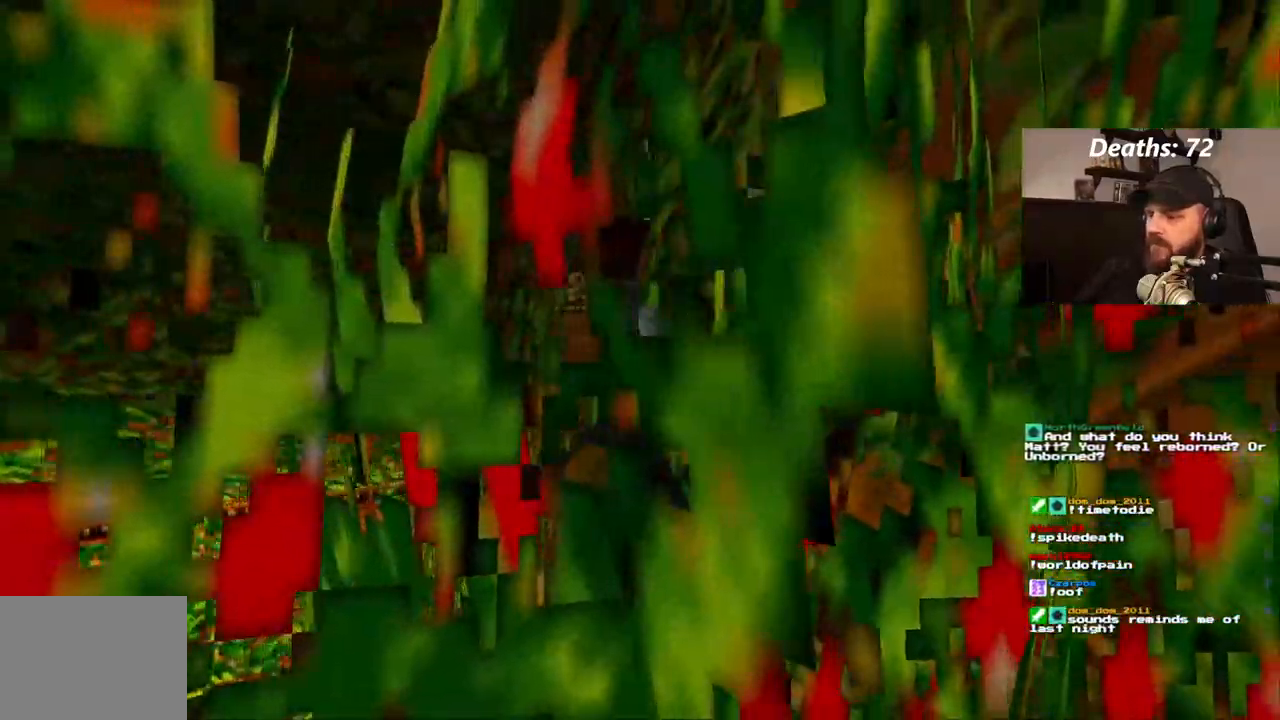
{"dt_ms": 500, "buttons": ["DPAD_RIGHT"], "left_stick": "center", "right_stick": "center", "events": []}
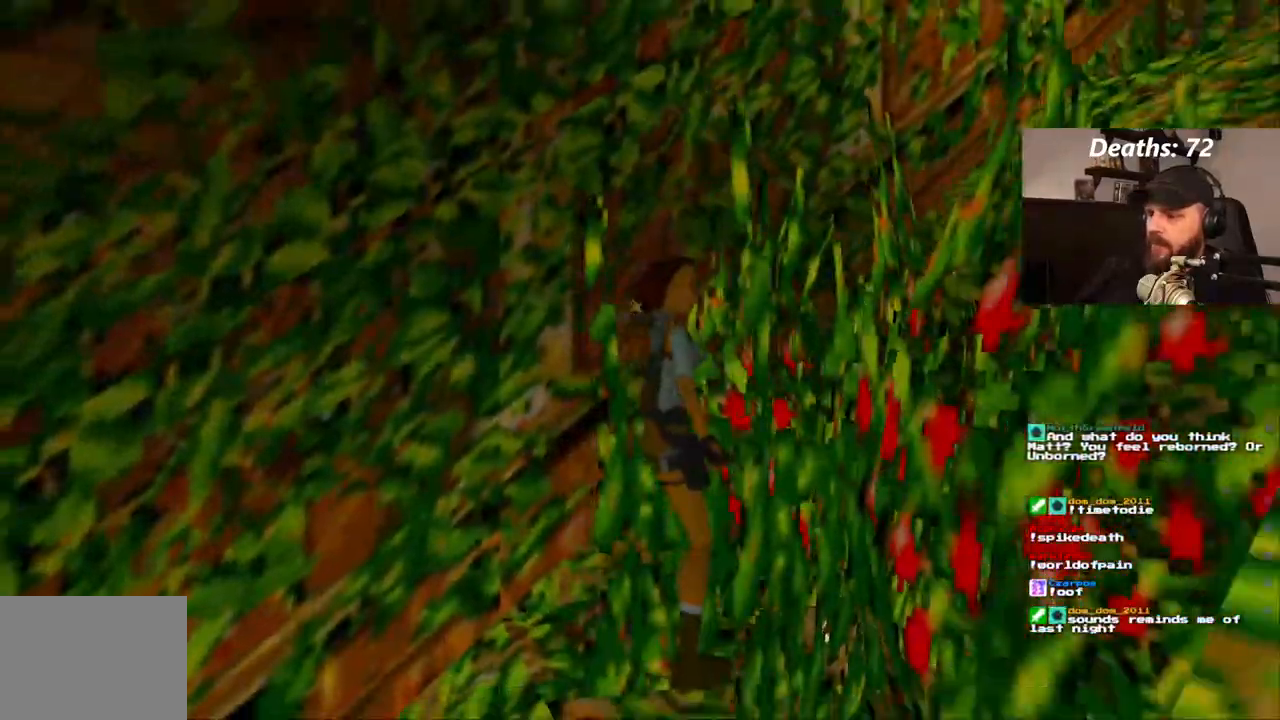
{"dt_ms": 500, "buttons": [], "left_stick": "center", "right_stick": "center", "events": [[117, "DPAD_RIGHT", "up"], [367, "DPAD_UP", "down"], [450, "DPAD_UP", "up"]]}
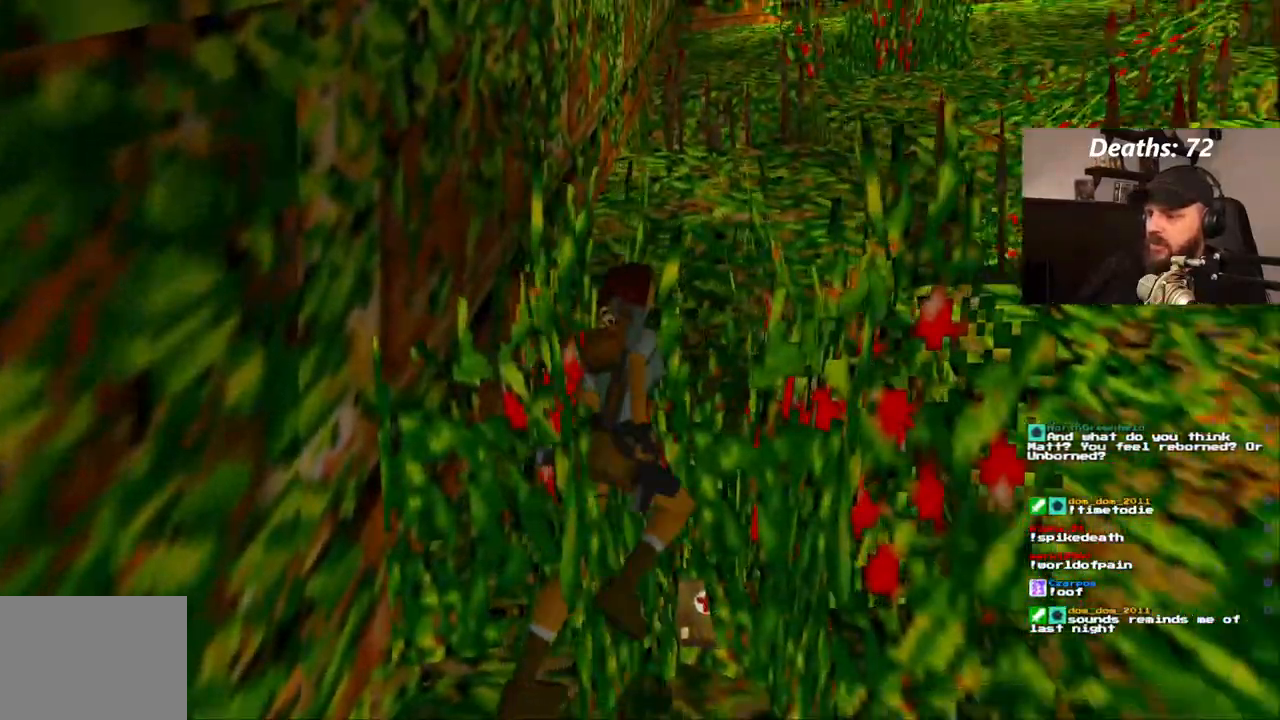
{"dt_ms": 500, "buttons": [], "left_stick": "center", "right_stick": "center", "events": []}
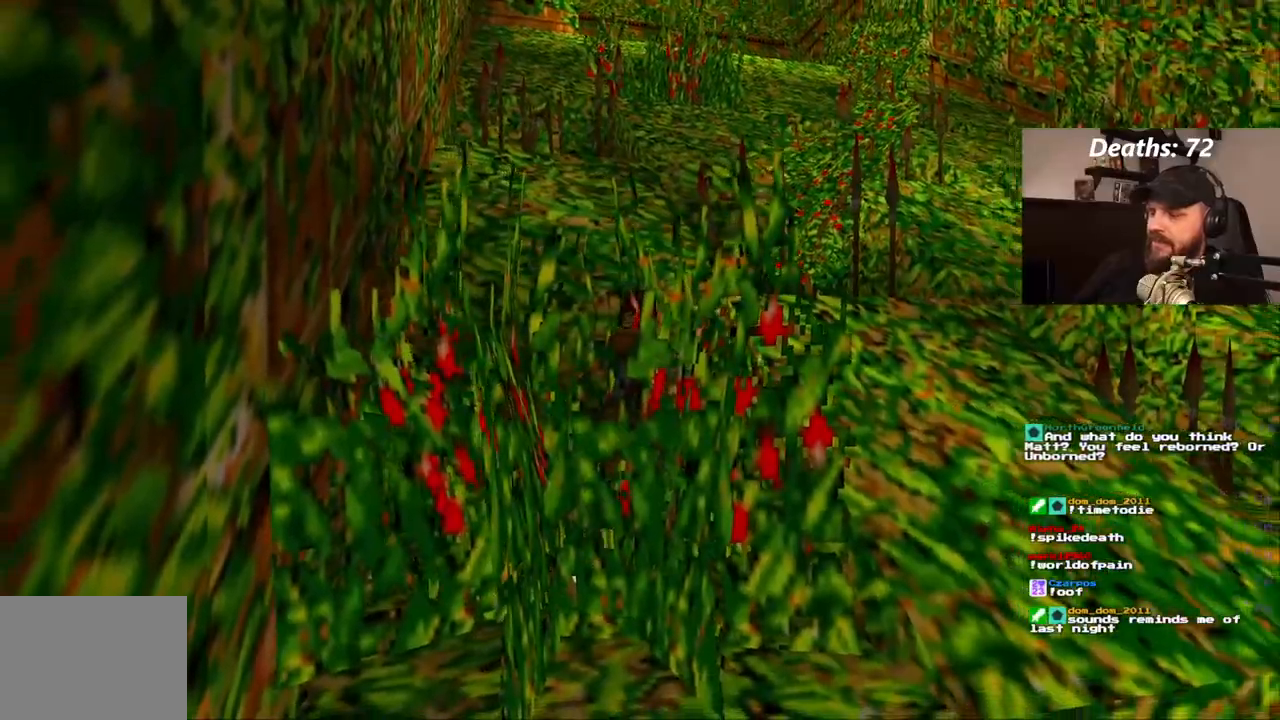
{"dt_ms": 500, "buttons": [], "left_stick": "center", "right_stick": "center", "events": [[150, "CROSS", "down"], [367, "CROSS", "up"]]}
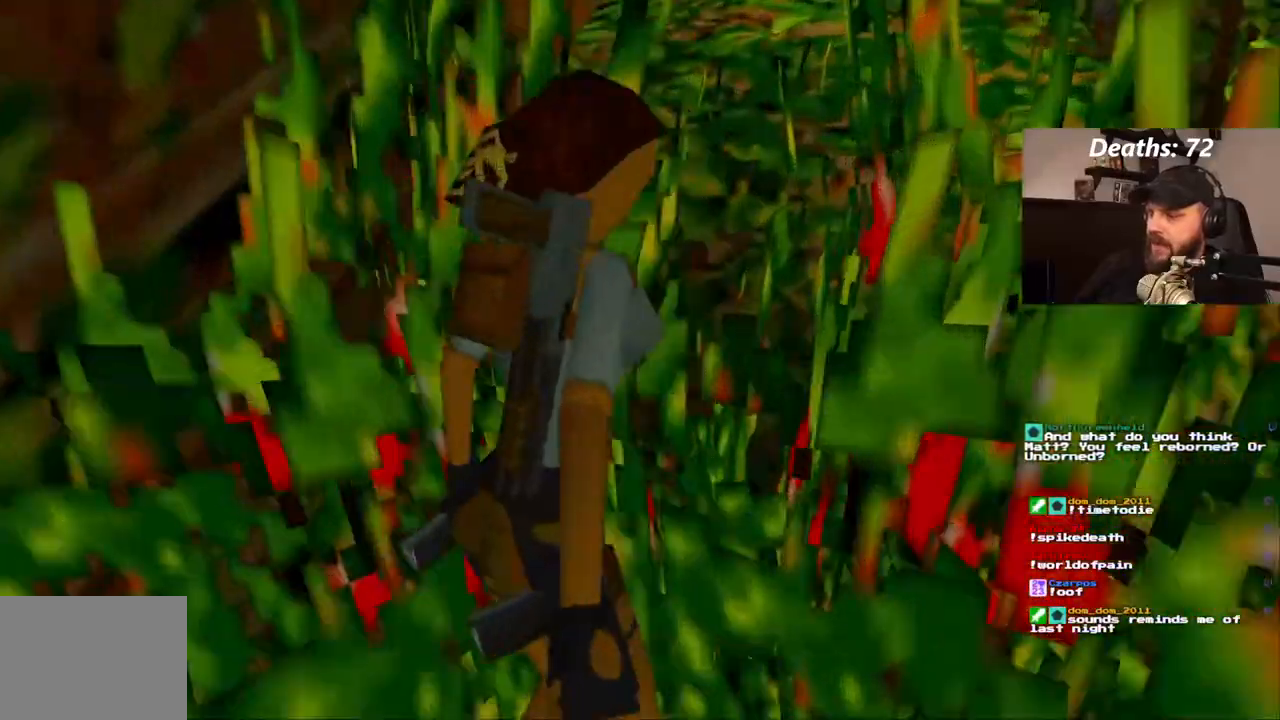
{"dt_ms": 500, "buttons": [], "left_stick": "center", "right_stick": "center", "events": []}
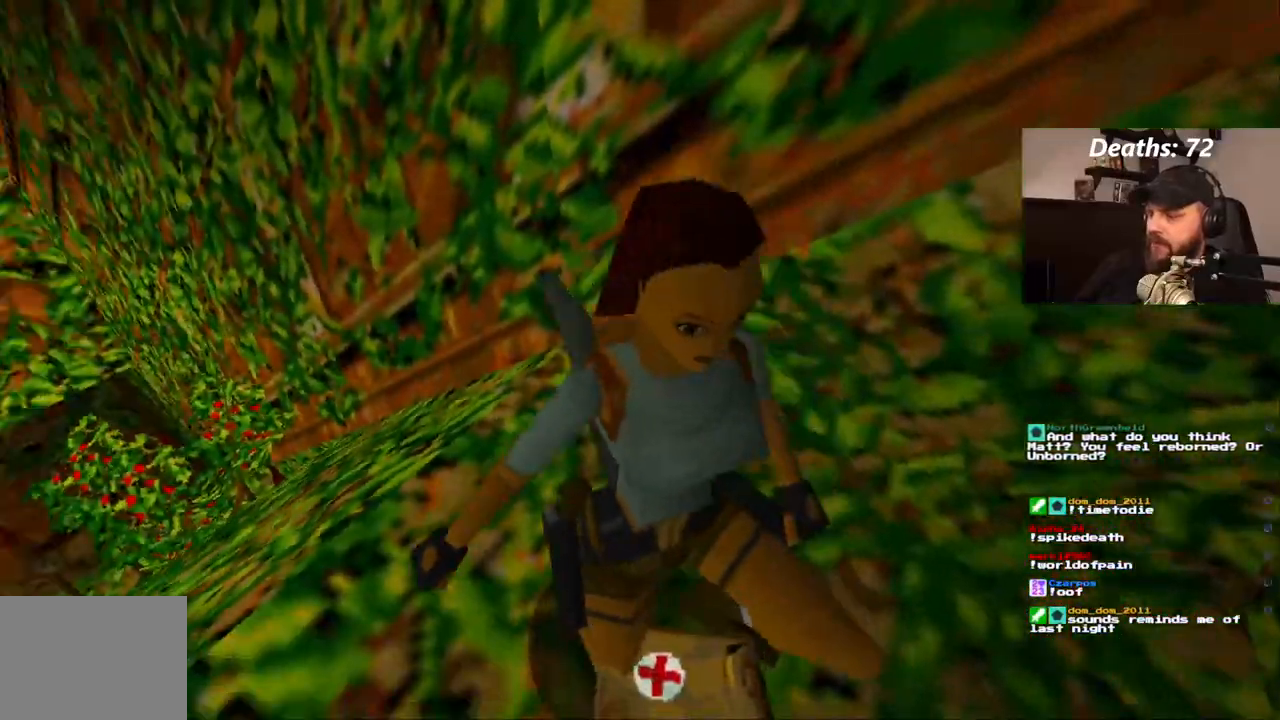
{"dt_ms": 500, "buttons": [], "left_stick": "center", "right_stick": "center", "events": []}
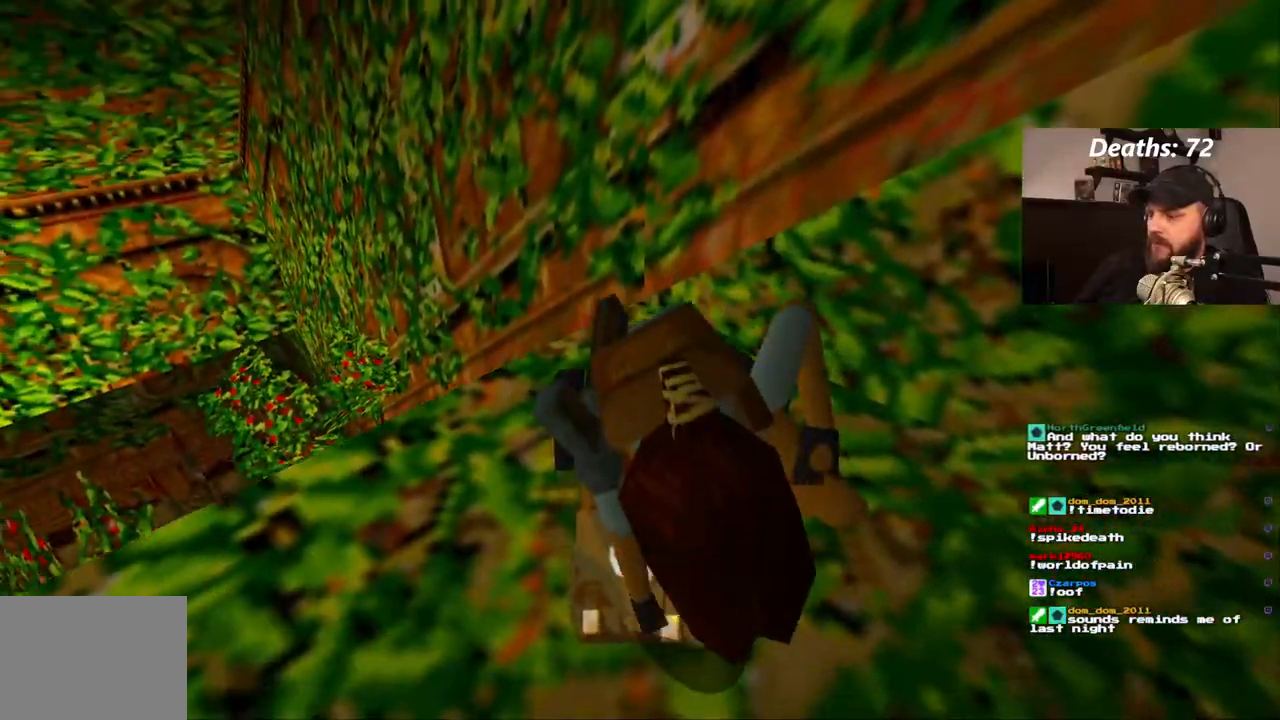
{"dt_ms": 500, "buttons": [], "left_stick": "center", "right_stick": "center", "events": []}